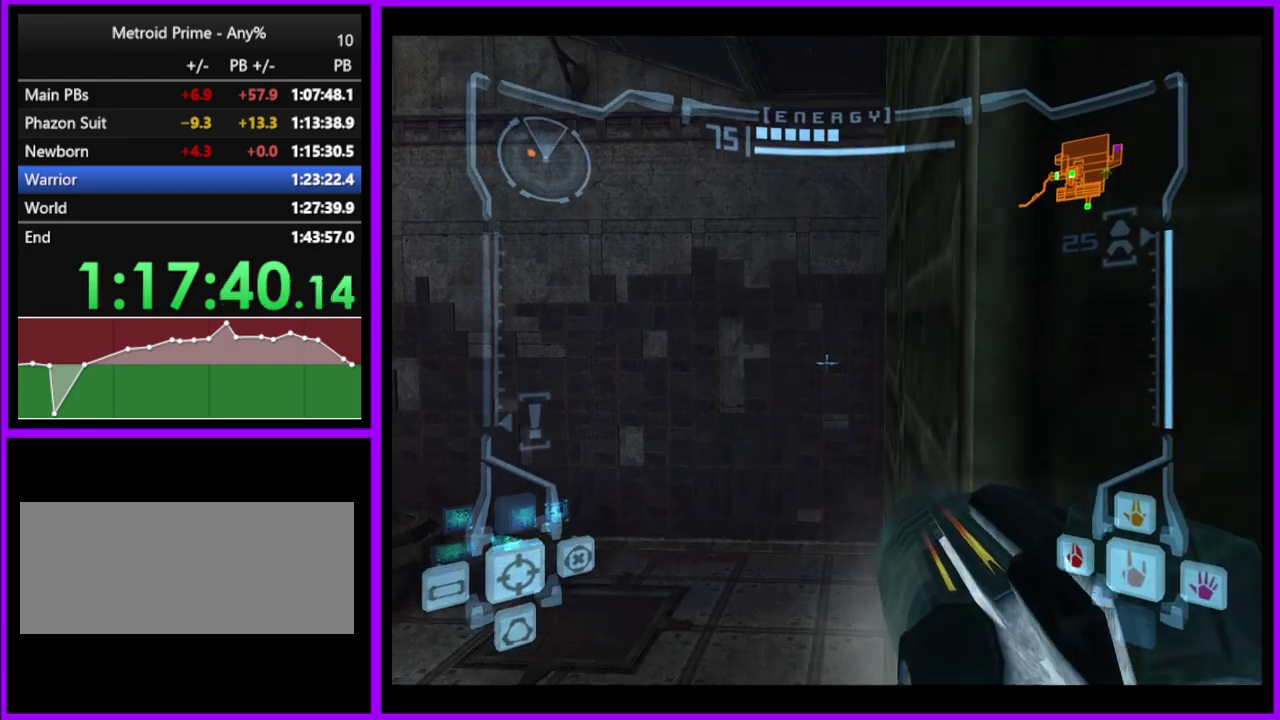
Gameplay with a controller (Nintendo layout); each line is a JSON object with the inputs held at the frame after it. "events" lists button and stick changes between this image and that frame as [ms after this image, input, new state], when the widget could be followed in between. Not read: L2 L3 R3 left_stick right_stick.
{"buttons": ["B", "L1"], "events": [[417, "B", "down"]]}
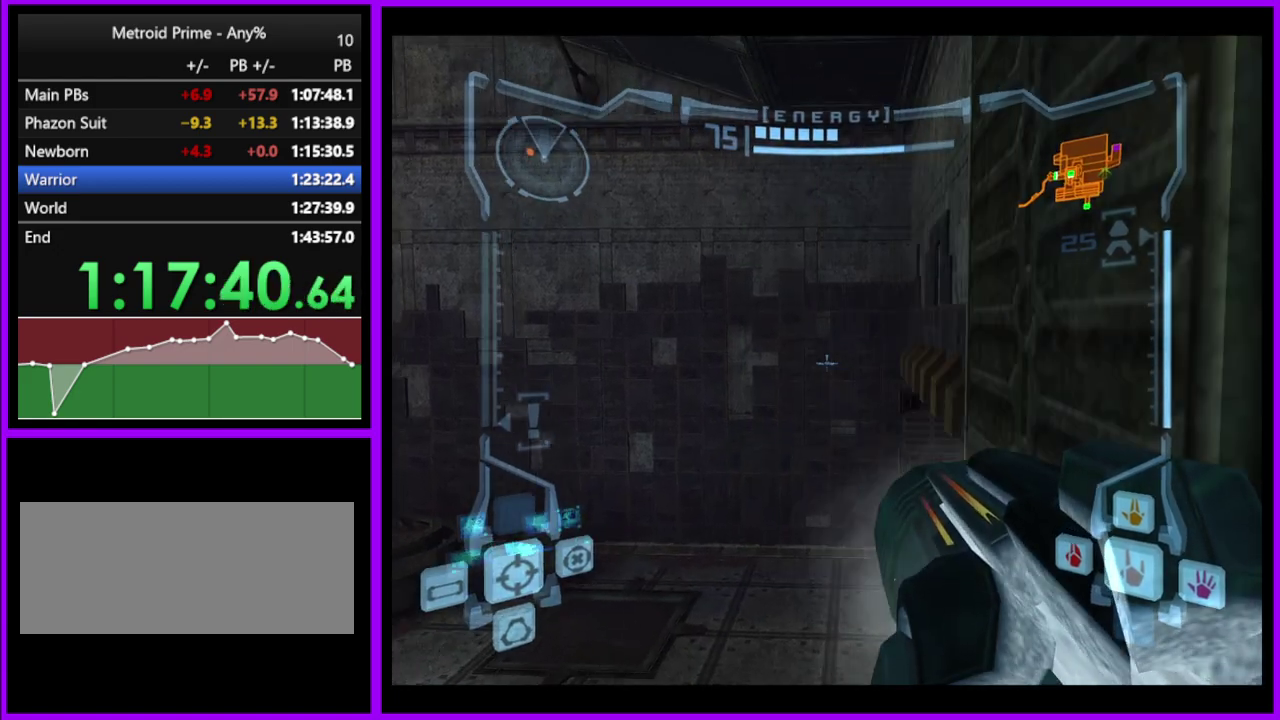
{"buttons": ["L1"], "events": [[33, "B", "up"]]}
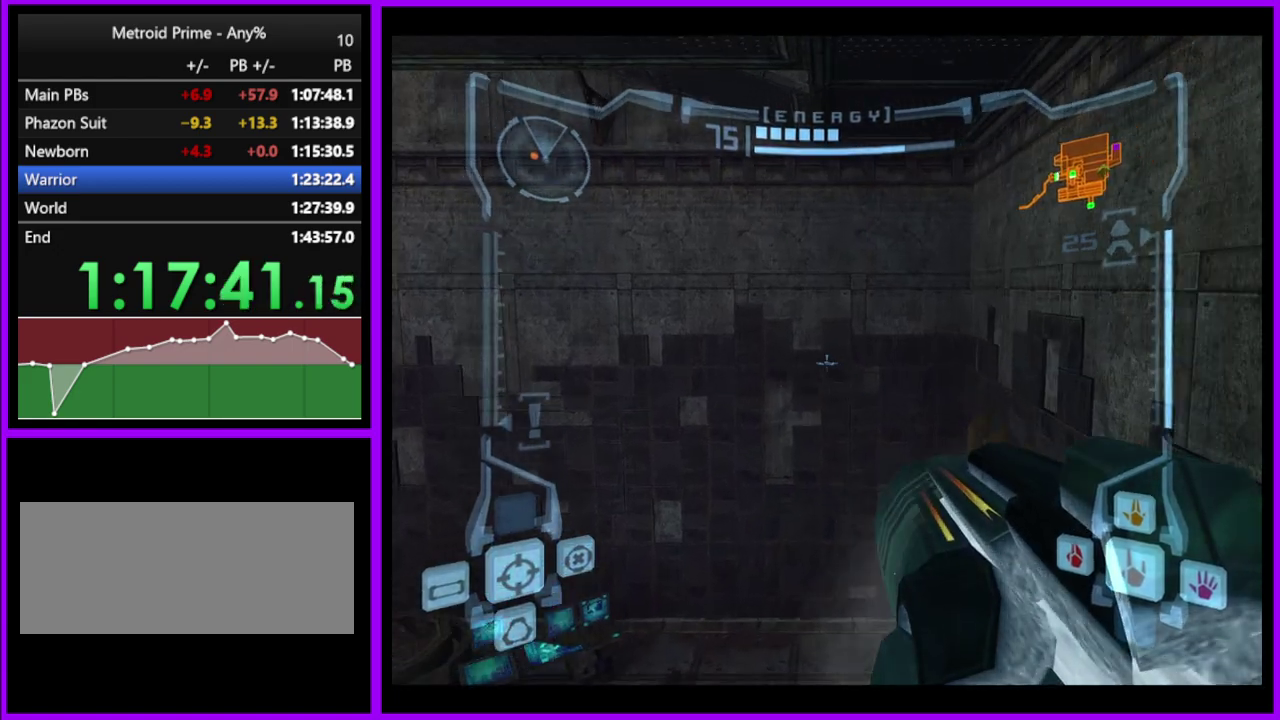
{"buttons": ["B", "L1"], "events": [[50, "B", "down"]]}
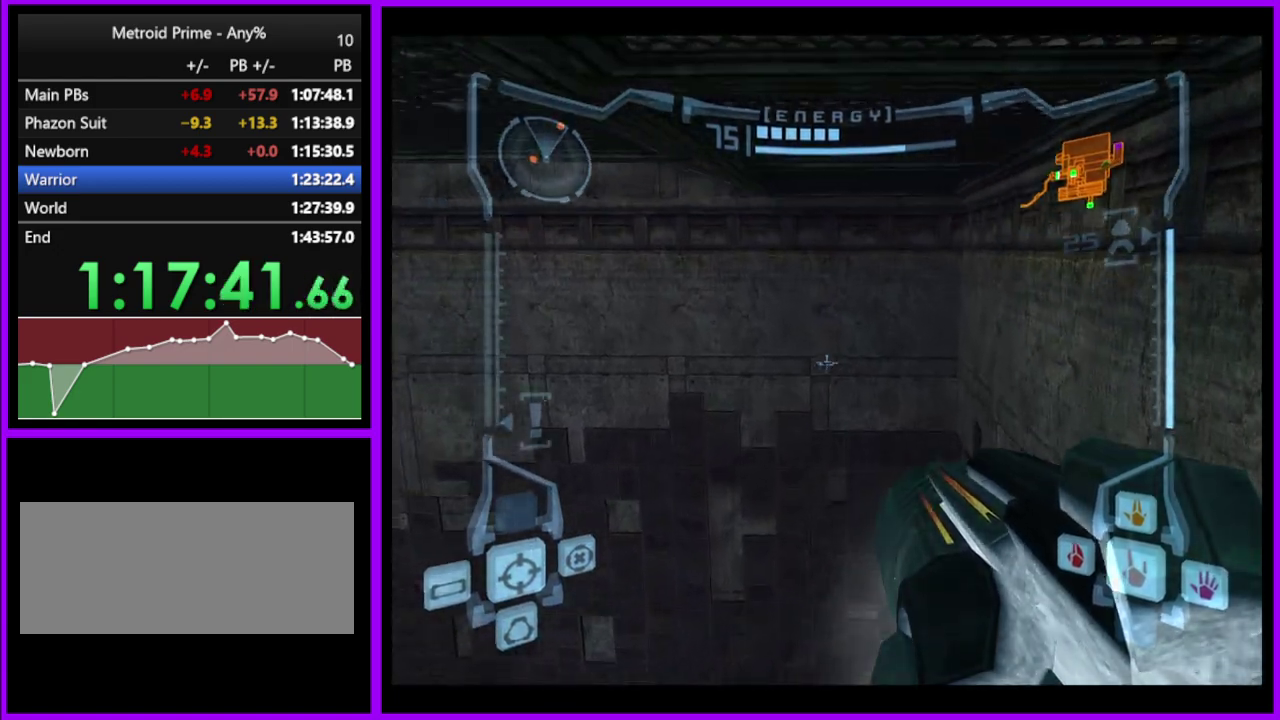
{"buttons": ["L1"], "events": [[467, "B", "up"]]}
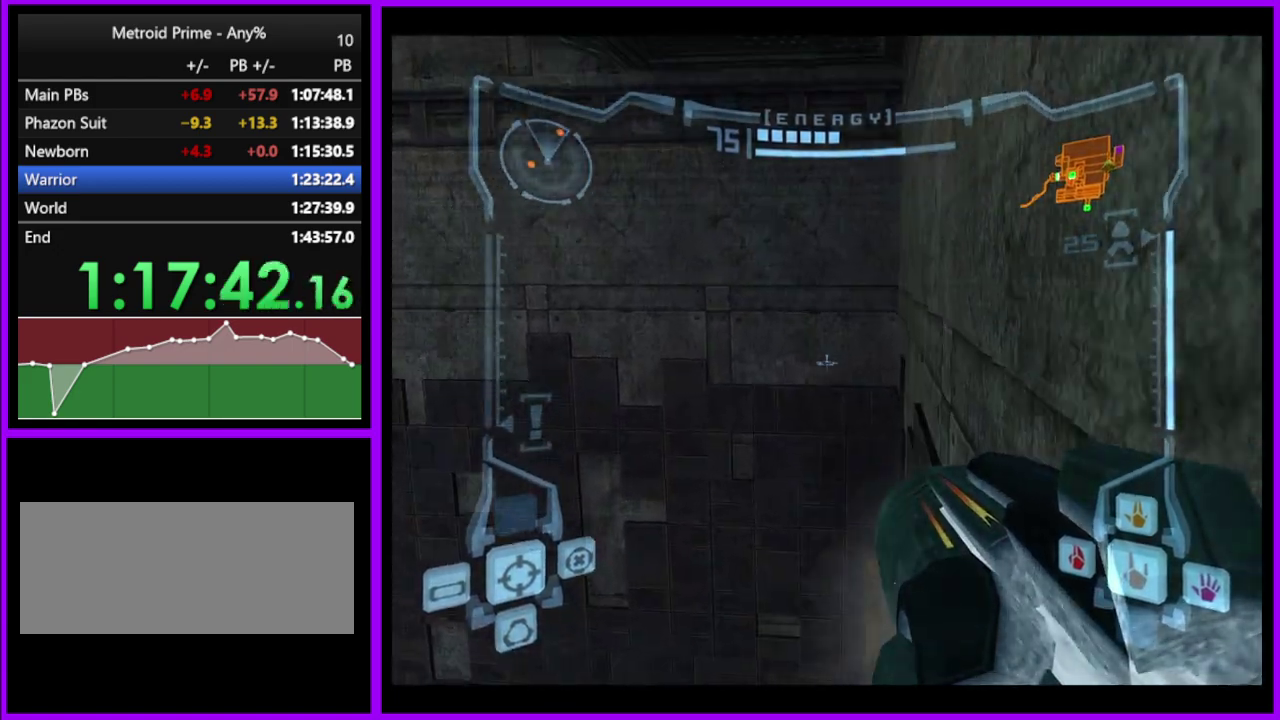
{"buttons": ["L1"], "events": []}
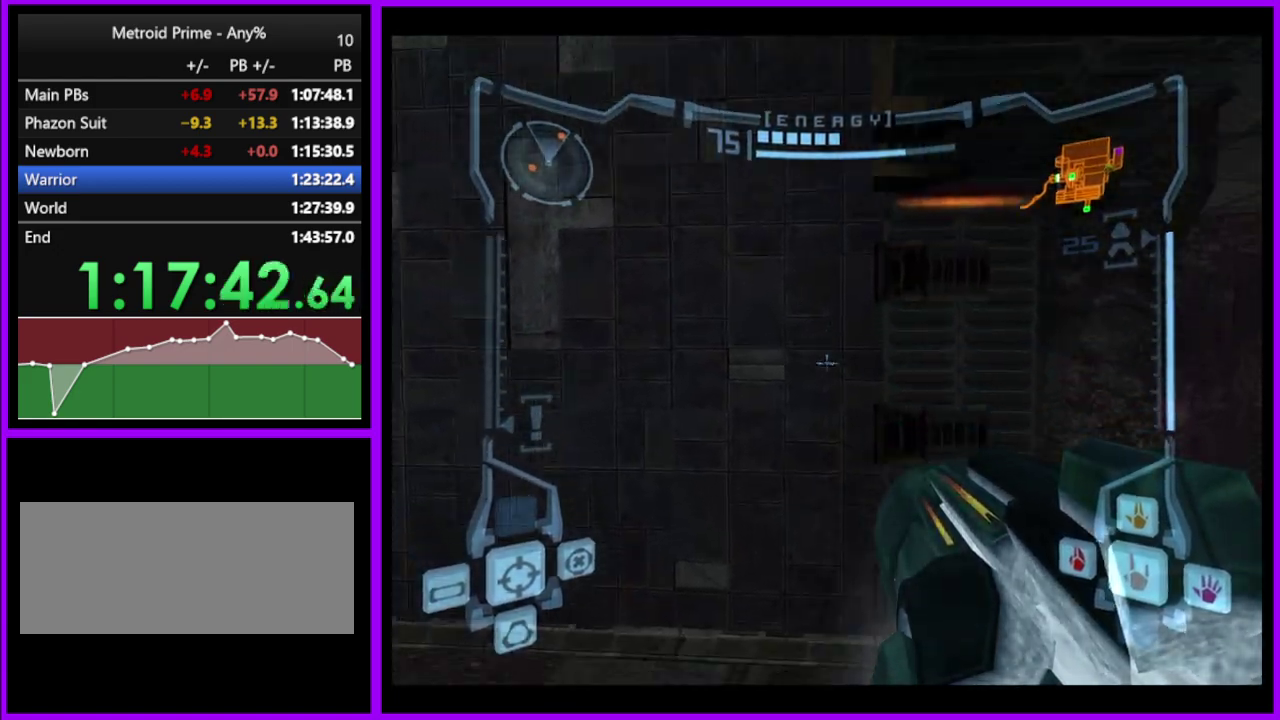
{"buttons": ["L1"], "events": [[317, "B", "down"], [433, "B", "up"]]}
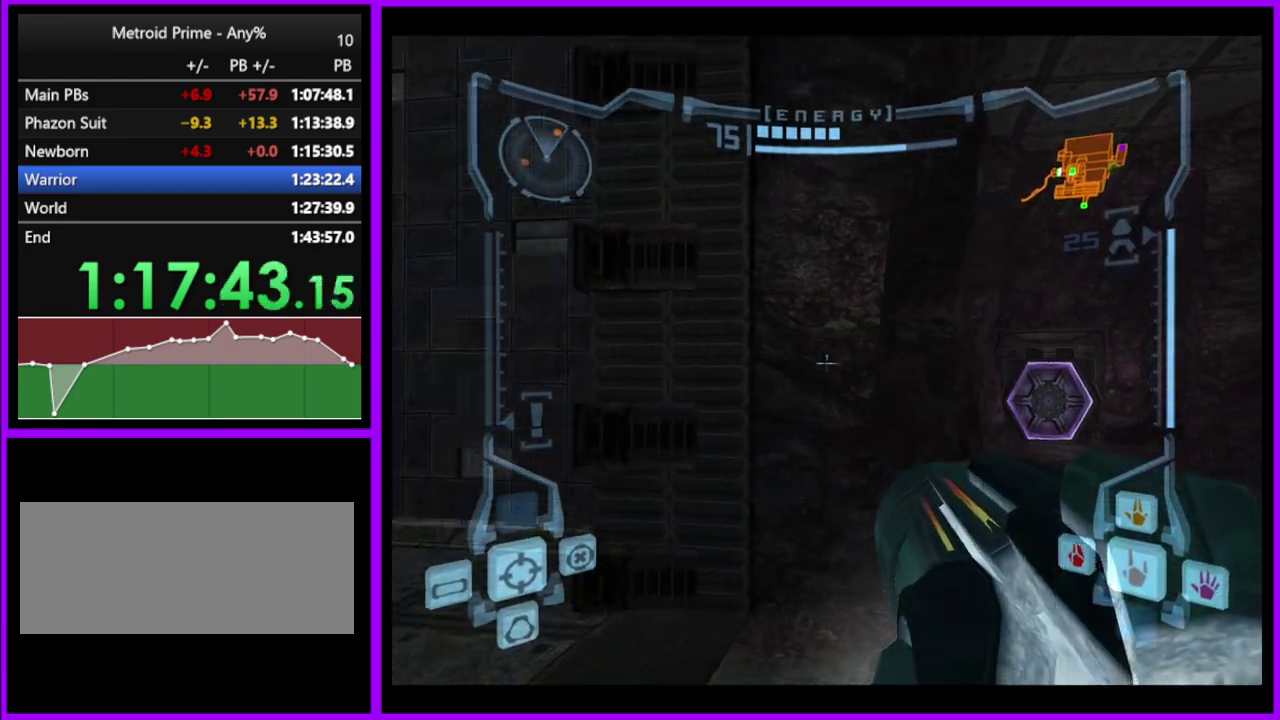
{"buttons": [], "events": [[50, "L1", "up"]]}
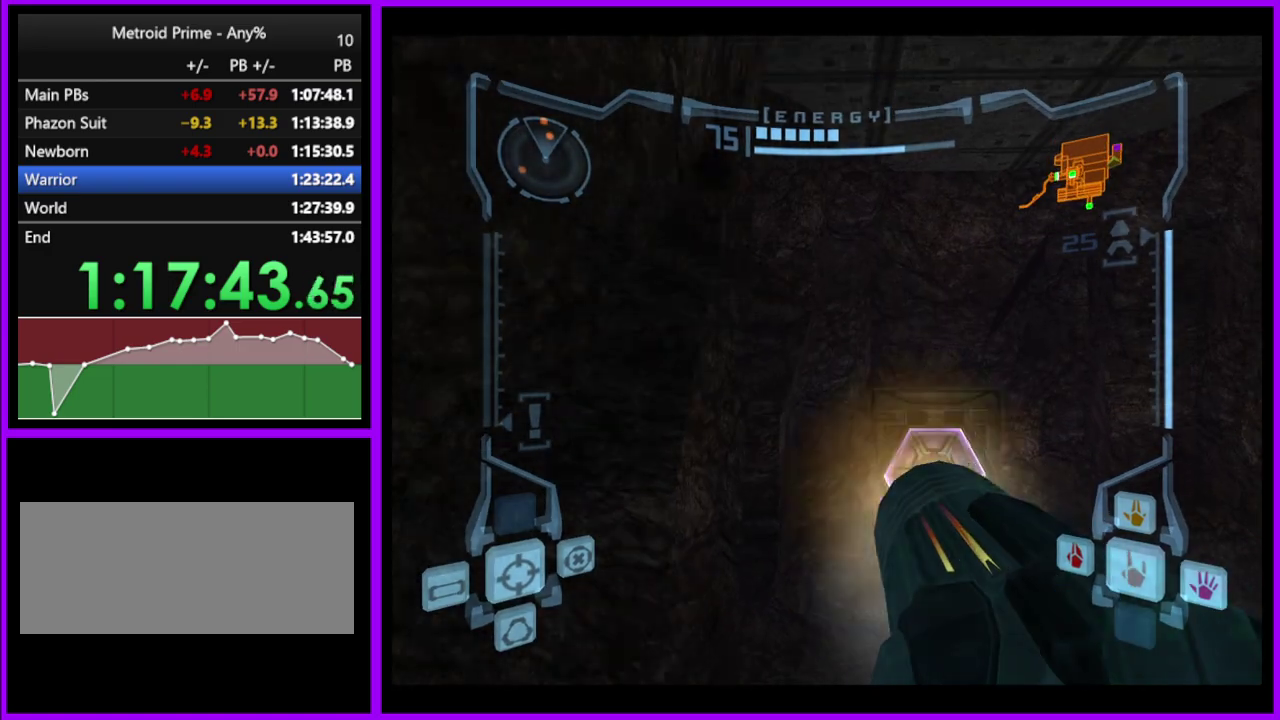
{"buttons": ["L1"], "events": [[433, "L1", "down"]]}
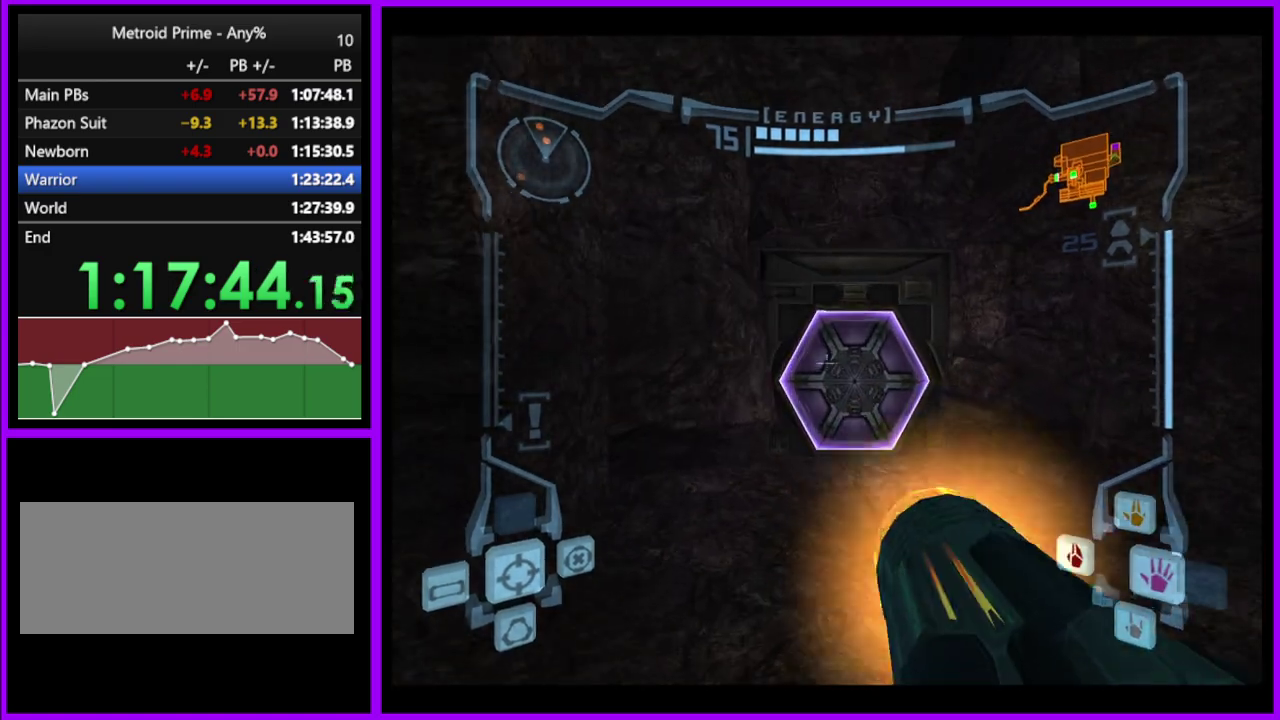
{"buttons": ["A", "L1"], "events": [[467, "A", "down"]]}
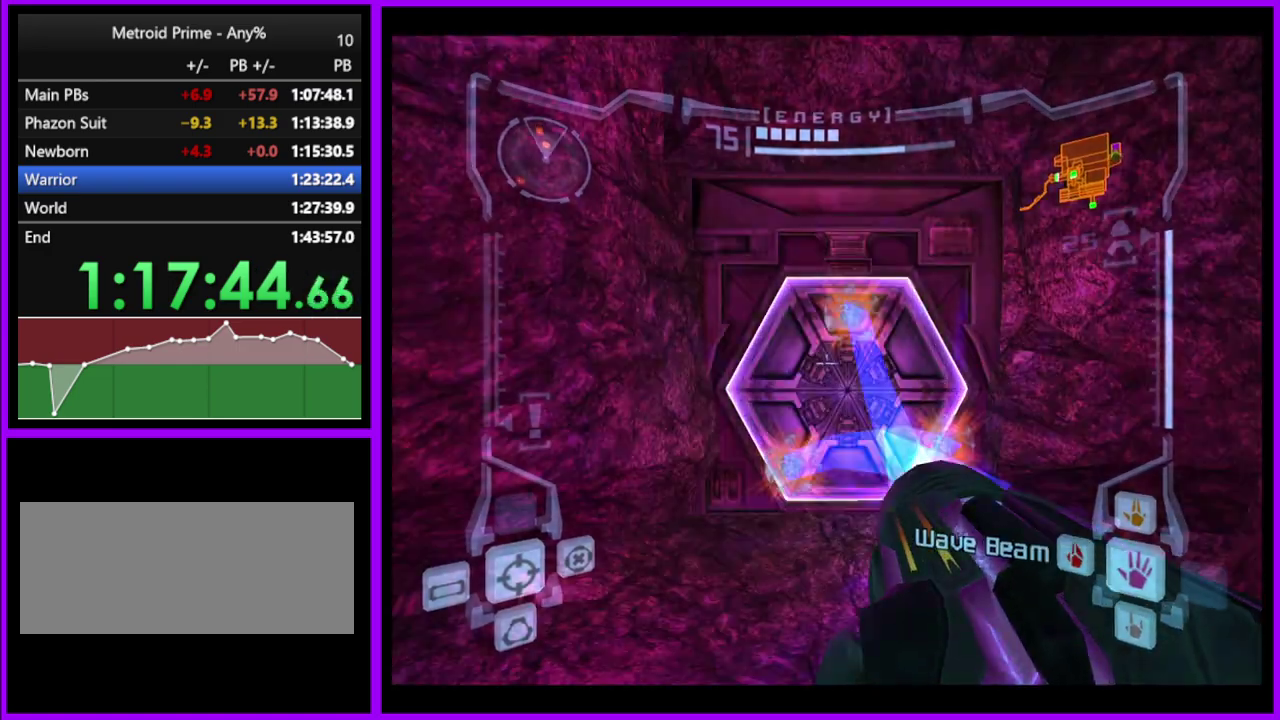
{"buttons": [], "events": [[50, "A", "up"], [350, "L1", "up"]]}
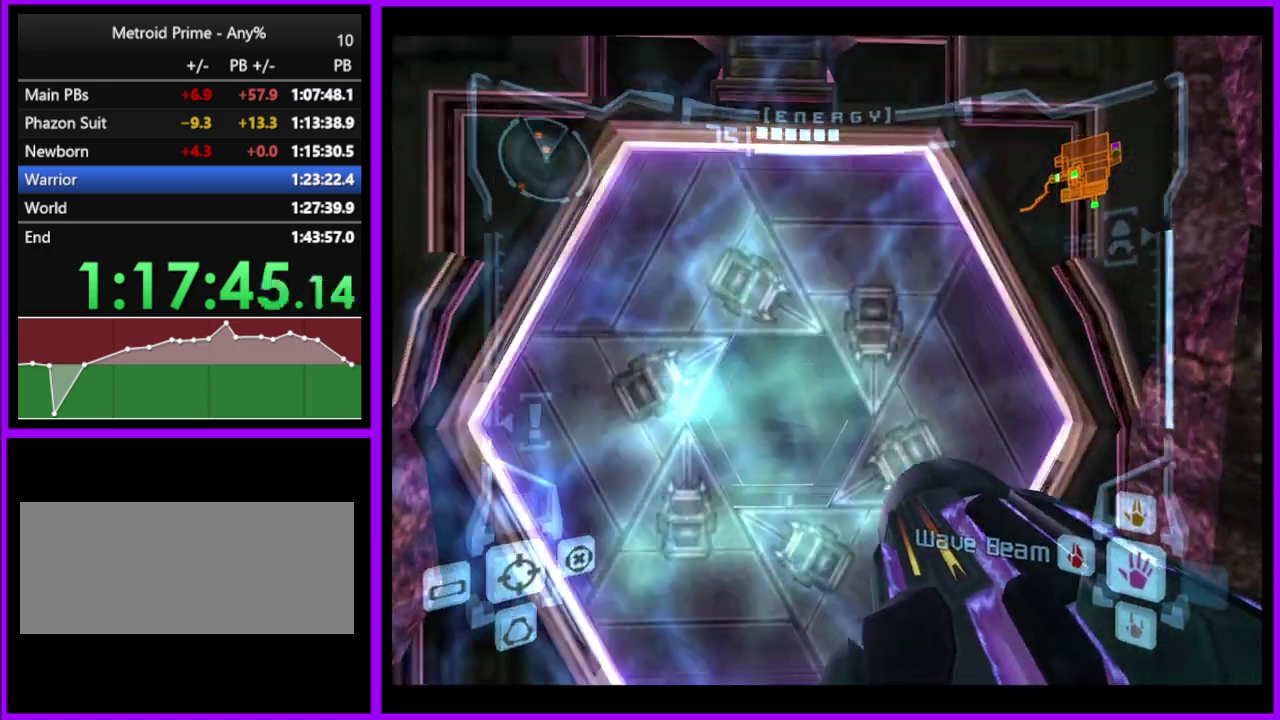
{"buttons": ["L1"], "events": [[383, "L1", "down"]]}
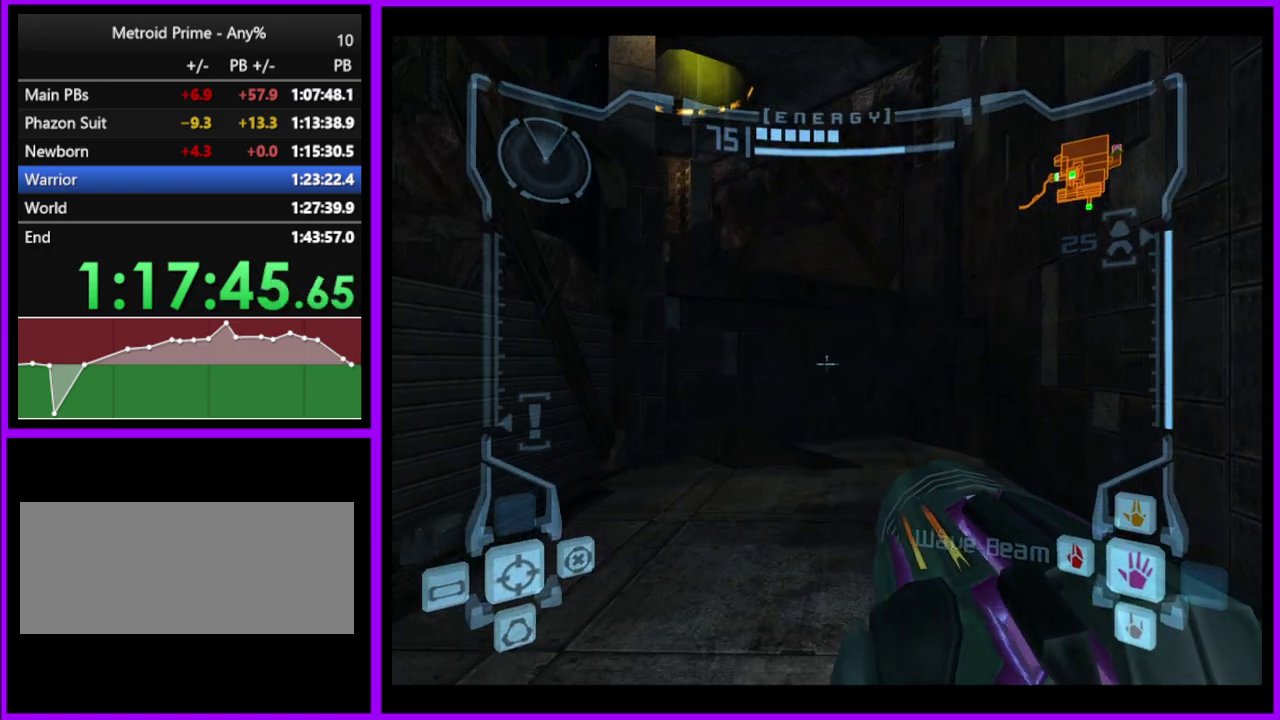
{"buttons": ["L1"], "events": [[367, "B", "down"], [500, "B", "up"]]}
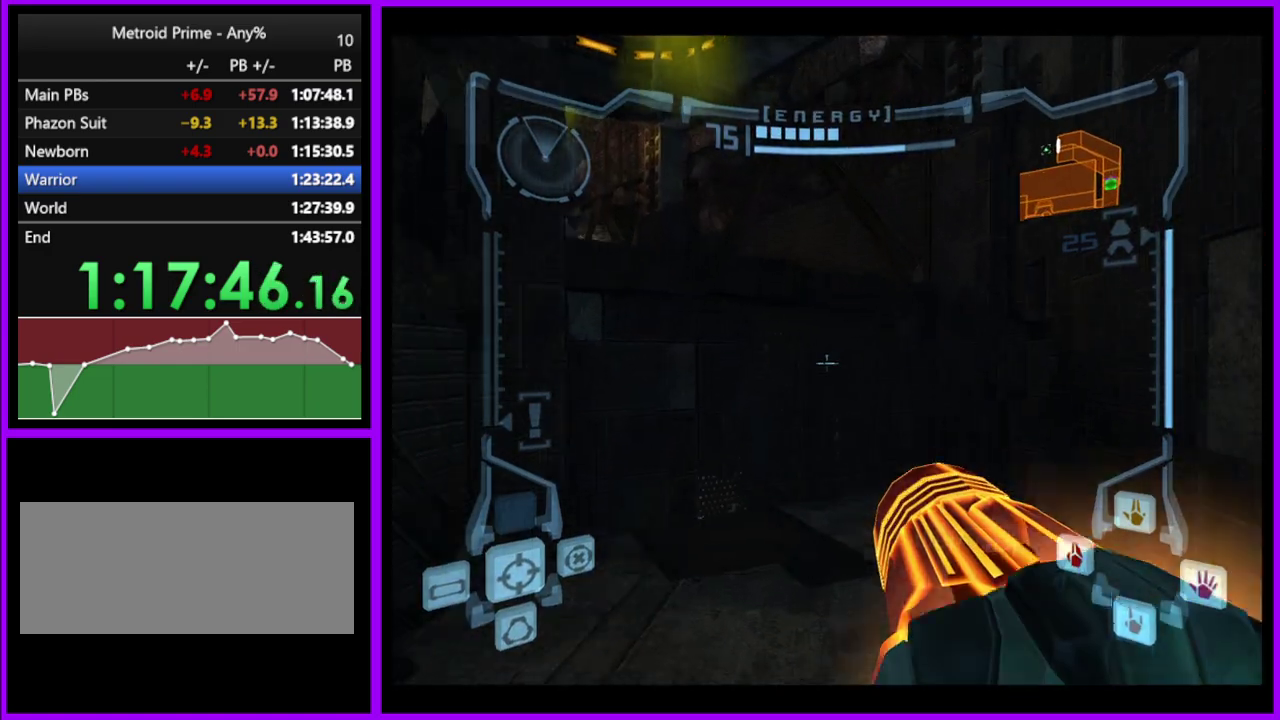
{"buttons": [], "events": [[67, "L1", "up"]]}
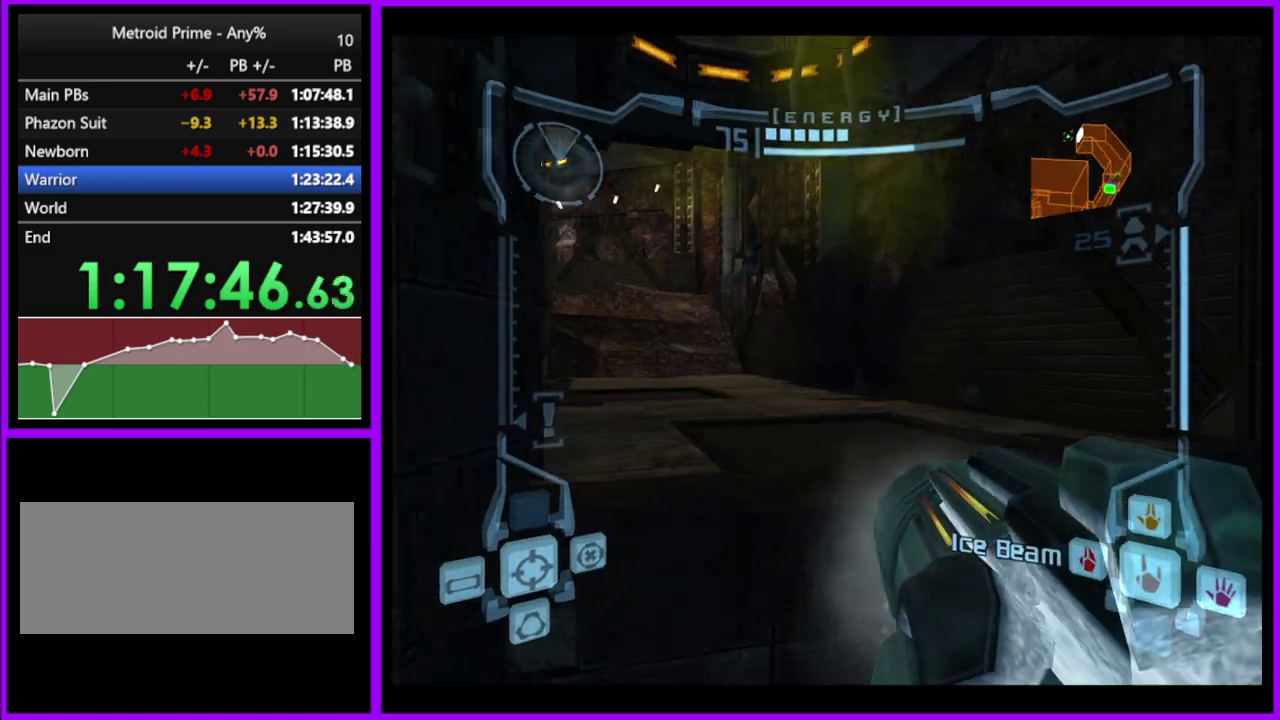
{"buttons": [], "events": [[150, "B", "down"], [267, "B", "up"]]}
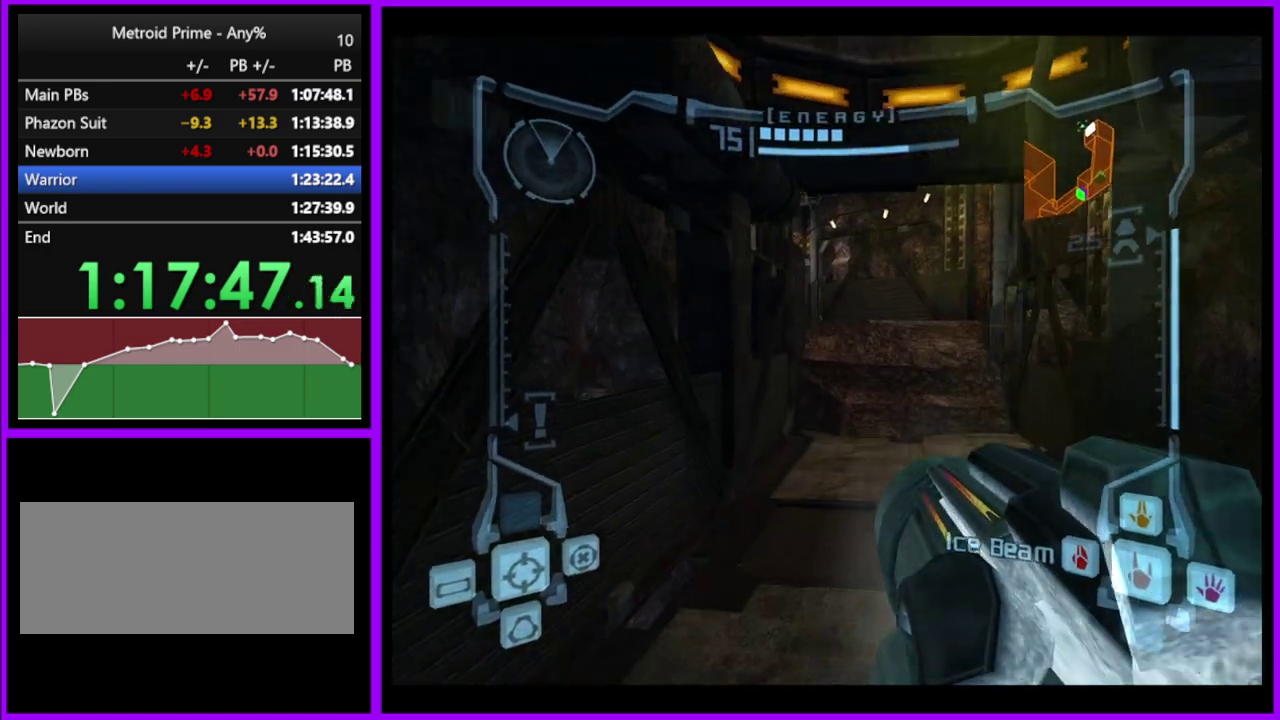
{"buttons": ["L1"], "events": [[250, "L1", "down"]]}
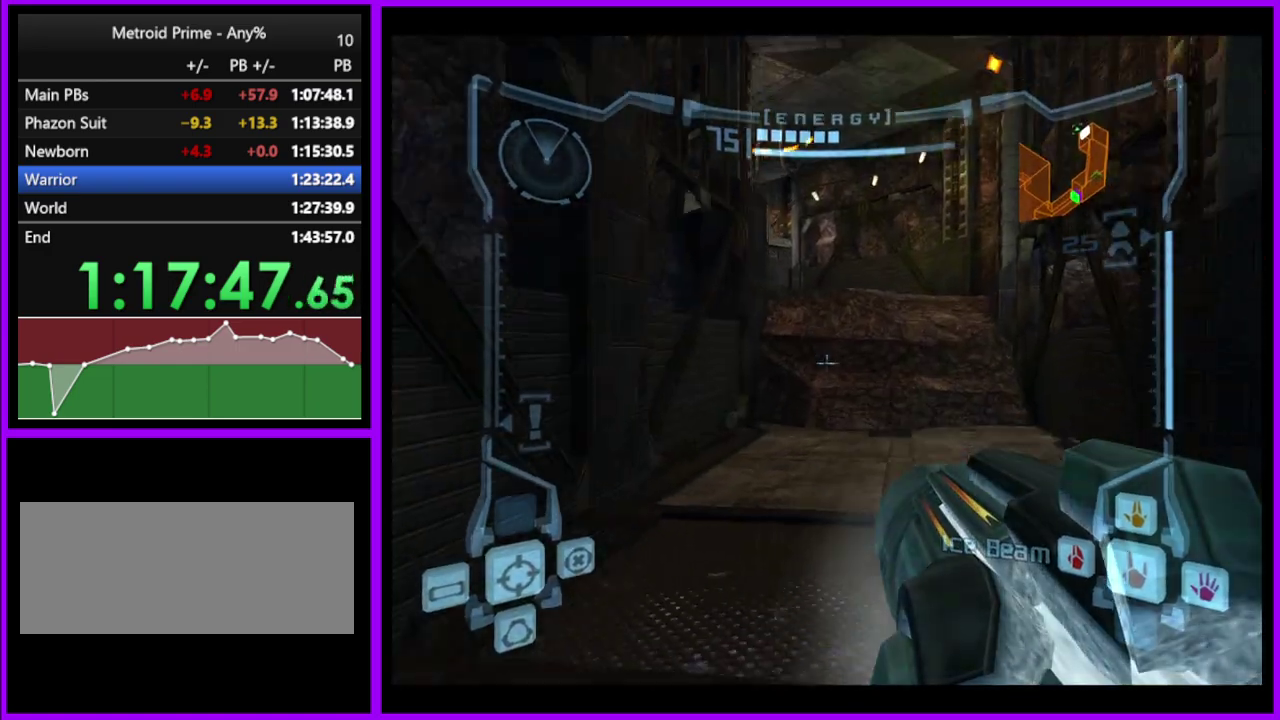
{"buttons": ["L1"], "events": [[317, "B", "down"], [433, "B", "up"]]}
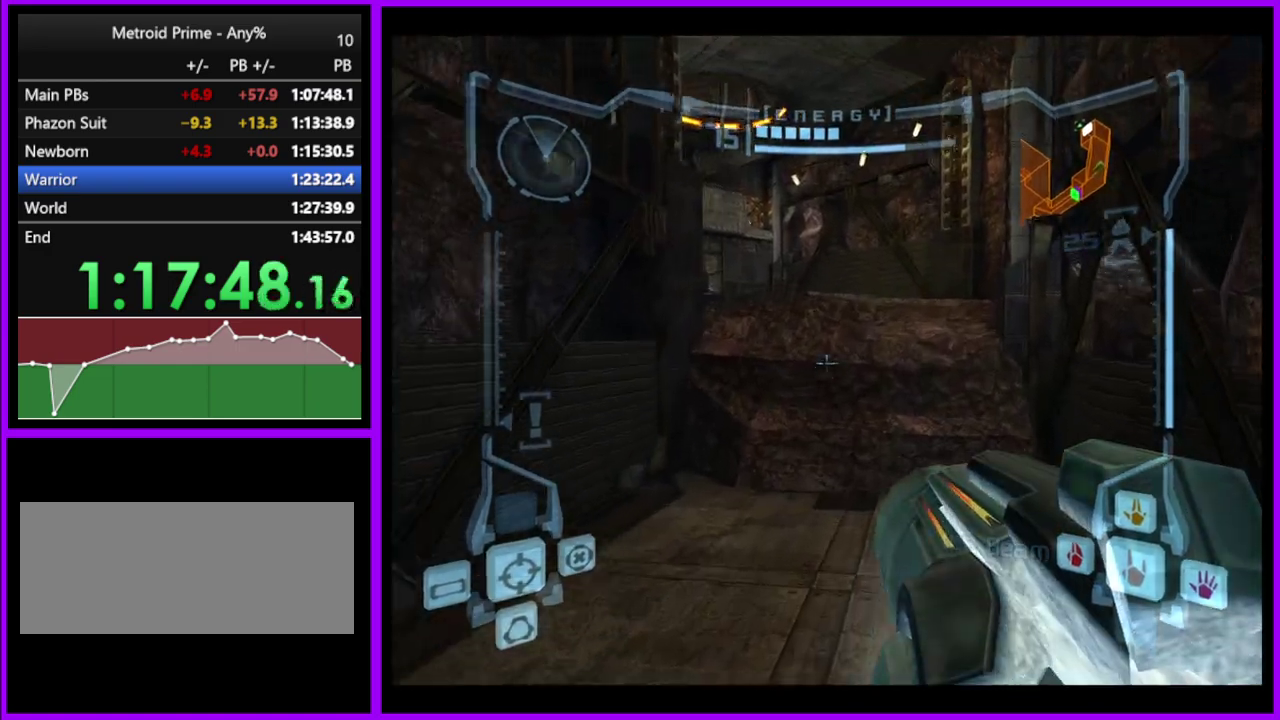
{"buttons": ["R1"], "events": [[17, "L1", "up"], [100, "R1", "down"]]}
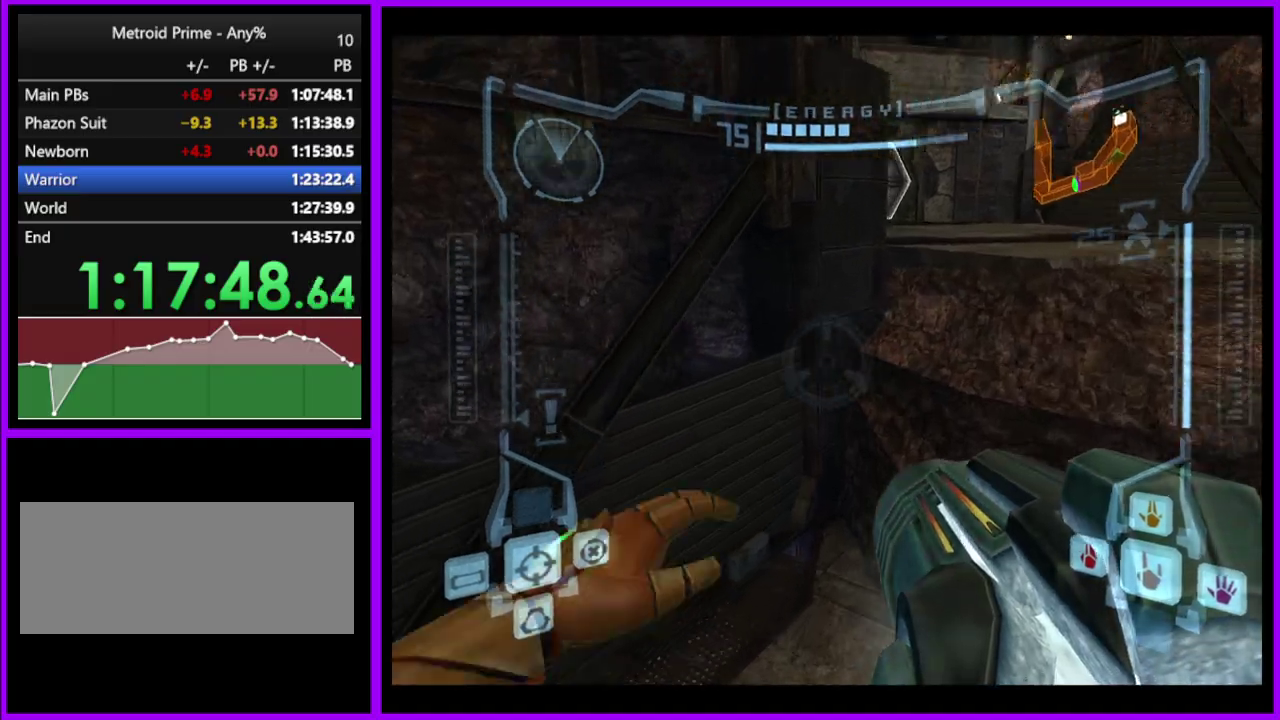
{"buttons": [], "events": [[117, "L1", "down"], [150, "B", "down"], [250, "B", "up"], [300, "L1", "up"], [317, "R1", "up"]]}
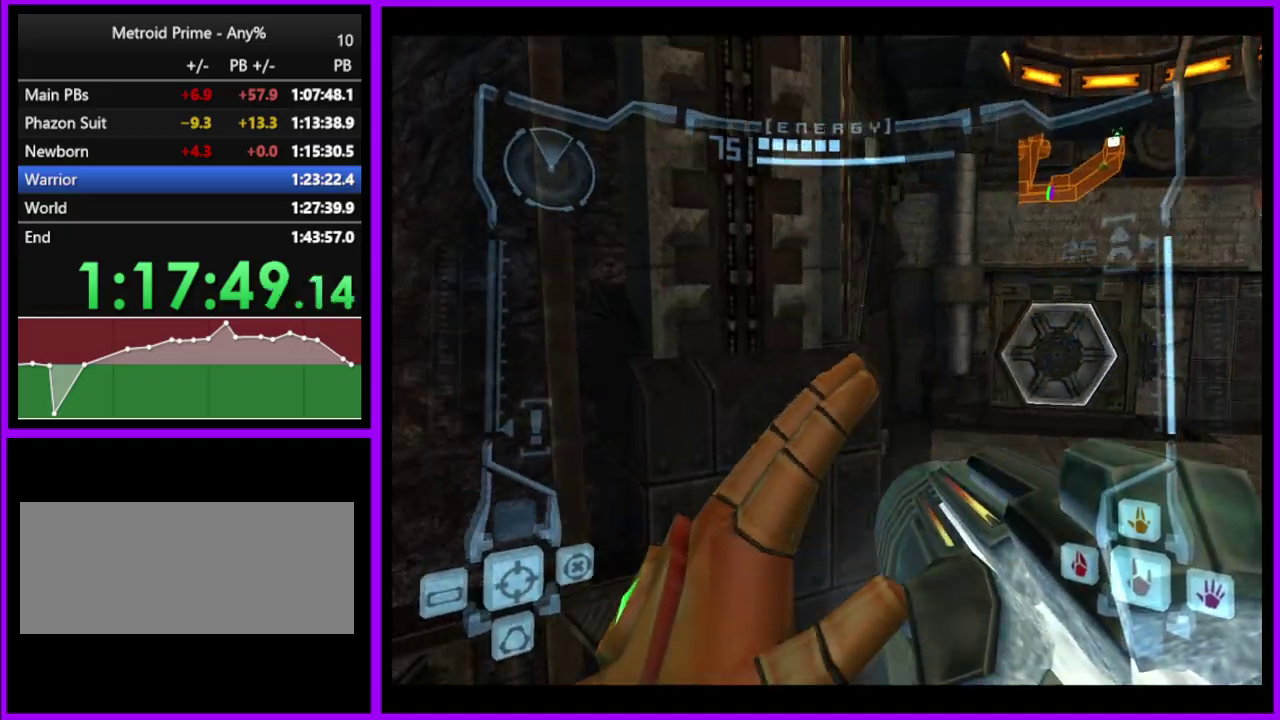
{"buttons": [], "events": []}
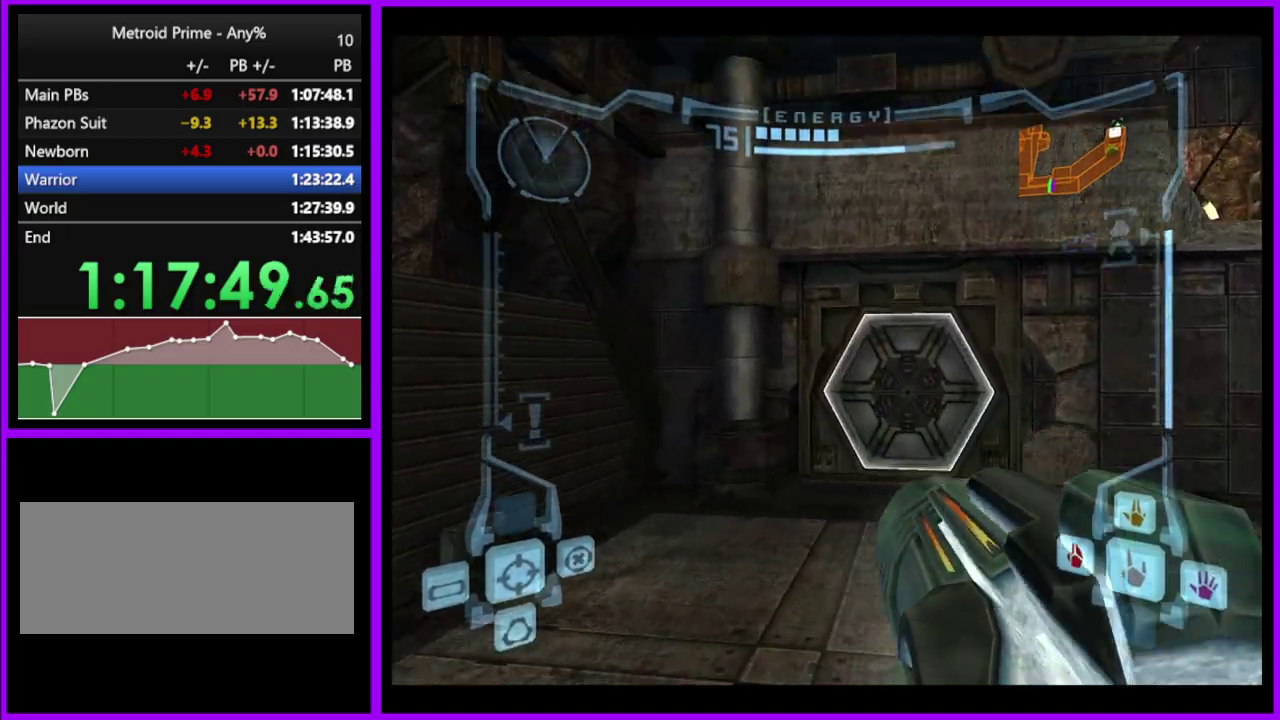
{"buttons": ["L1"], "events": [[150, "A", "down"], [150, "L1", "down"], [233, "A", "up"]]}
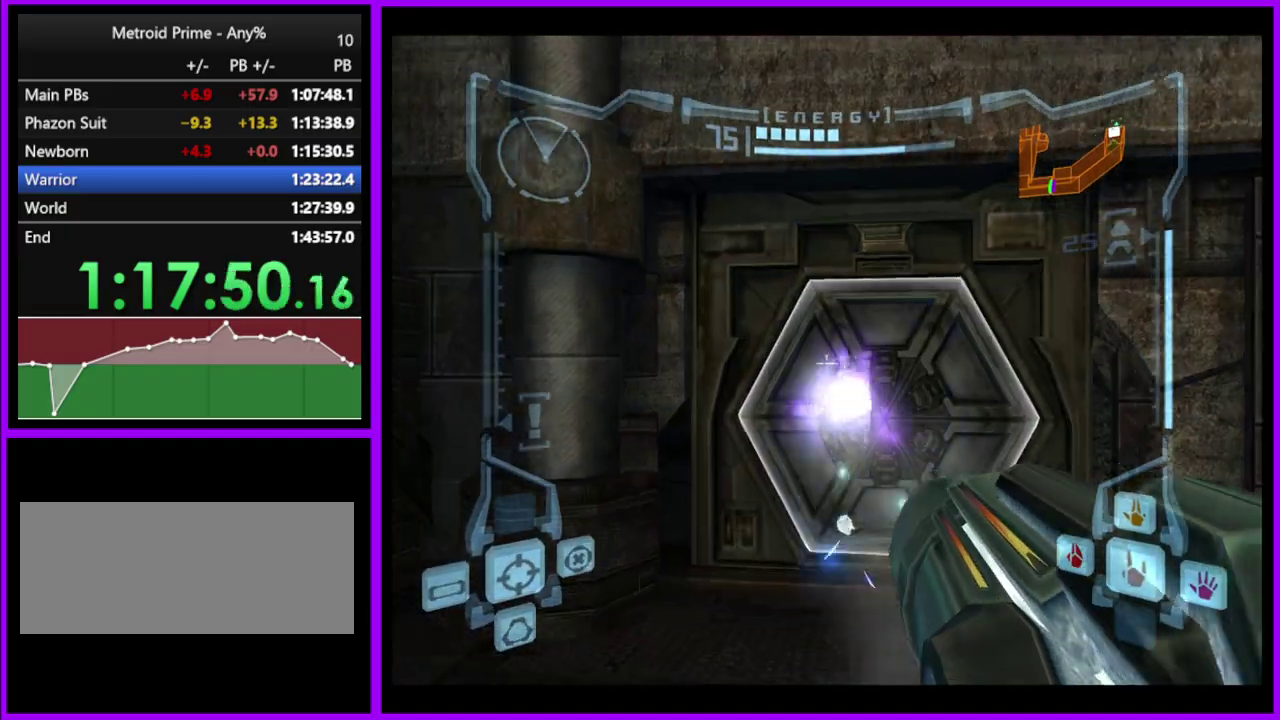
{"buttons": [], "events": [[100, "L1", "up"]]}
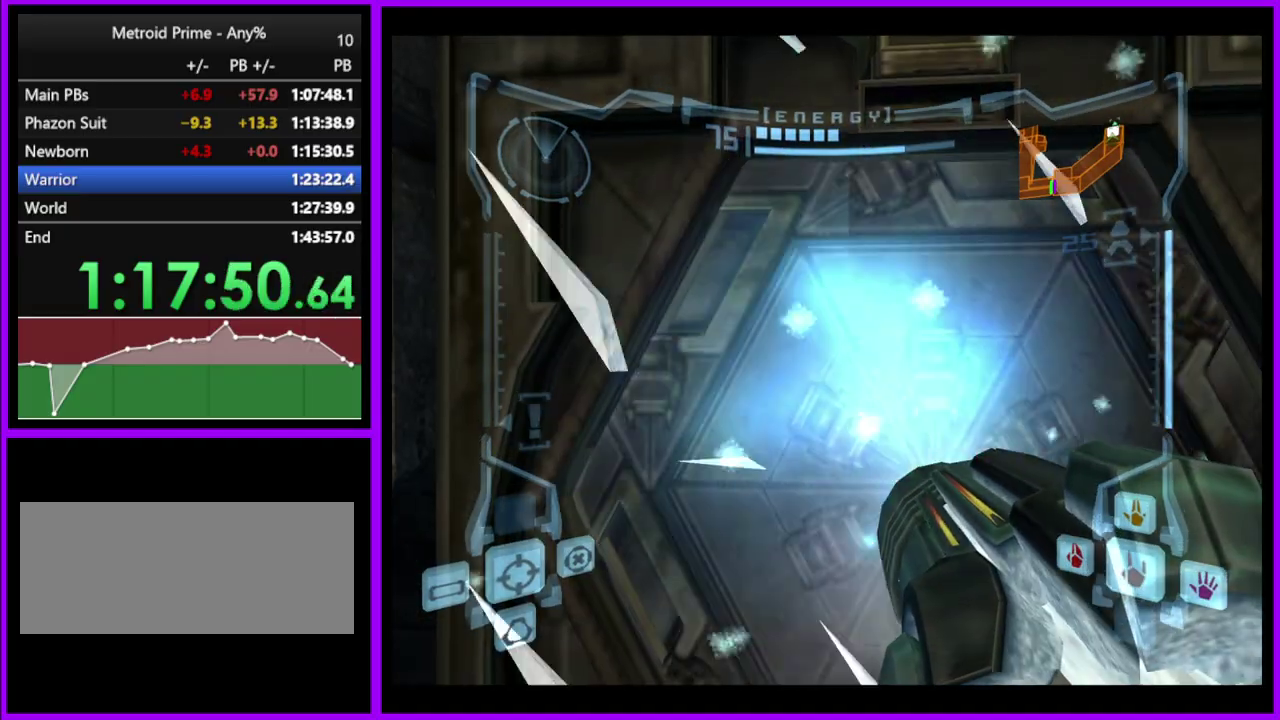
{"buttons": ["L1"], "events": [[250, "L1", "down"]]}
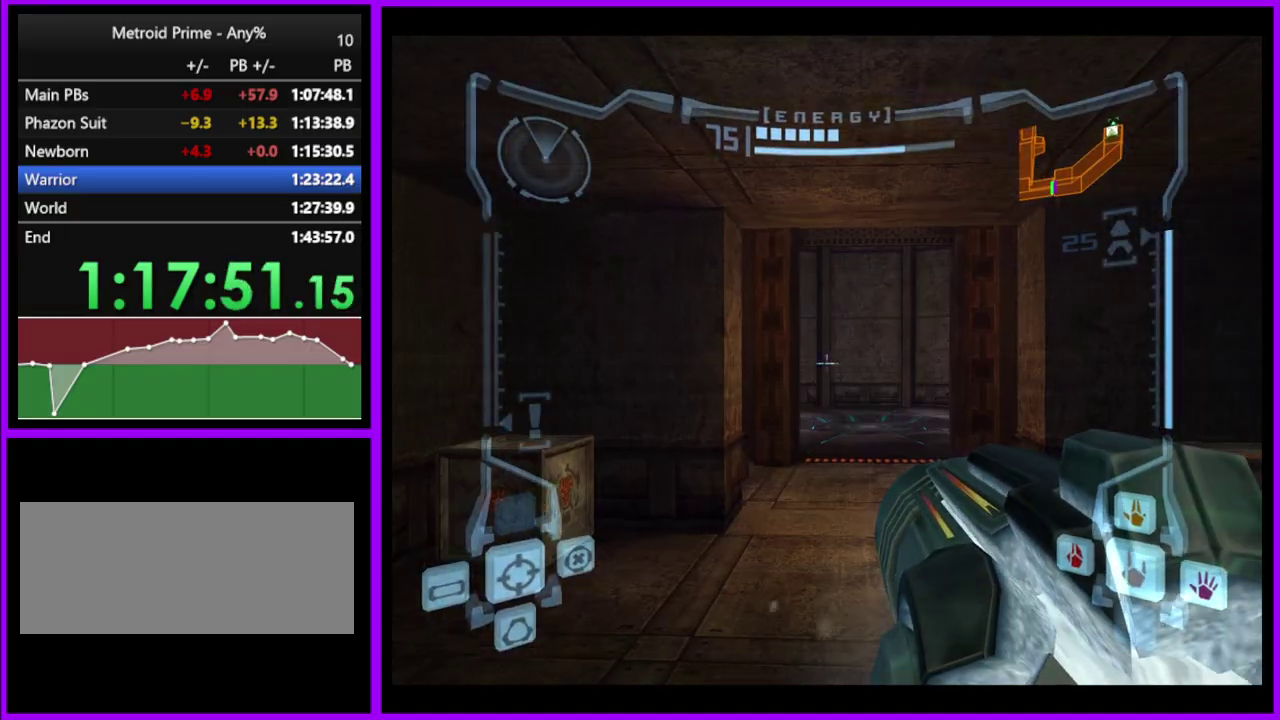
{"buttons": ["L1"], "events": []}
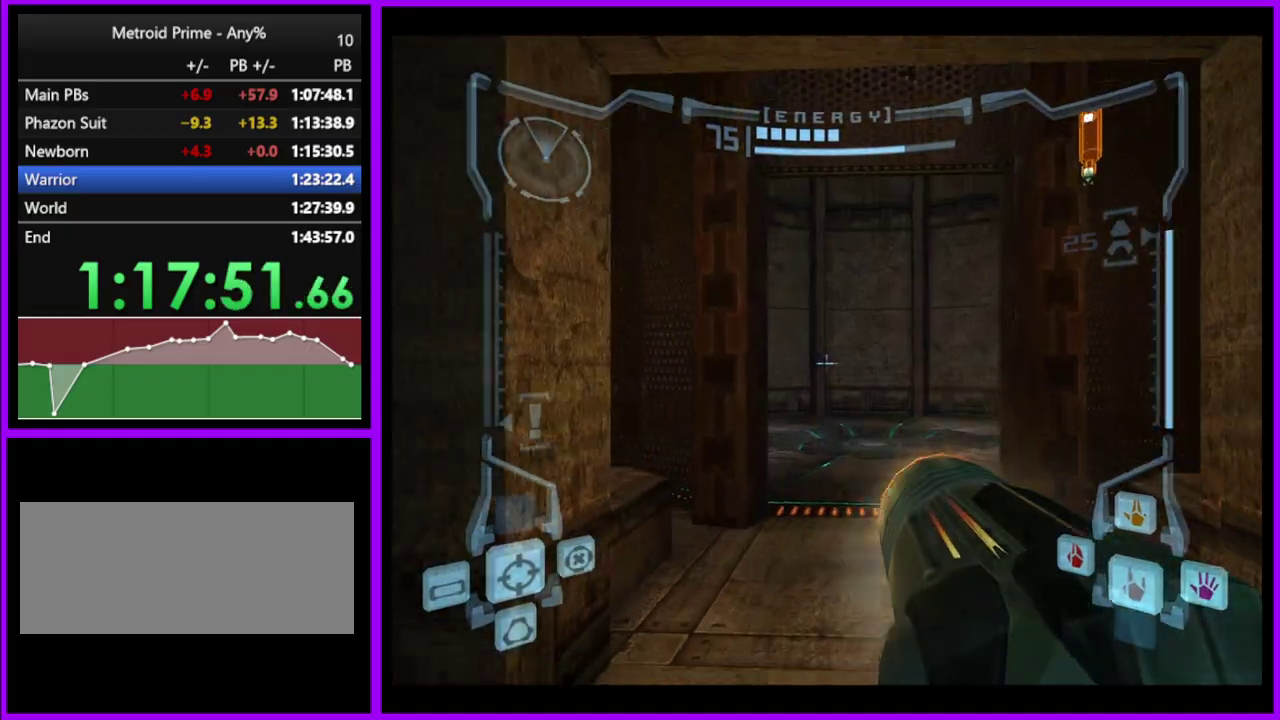
{"buttons": ["L1"], "events": []}
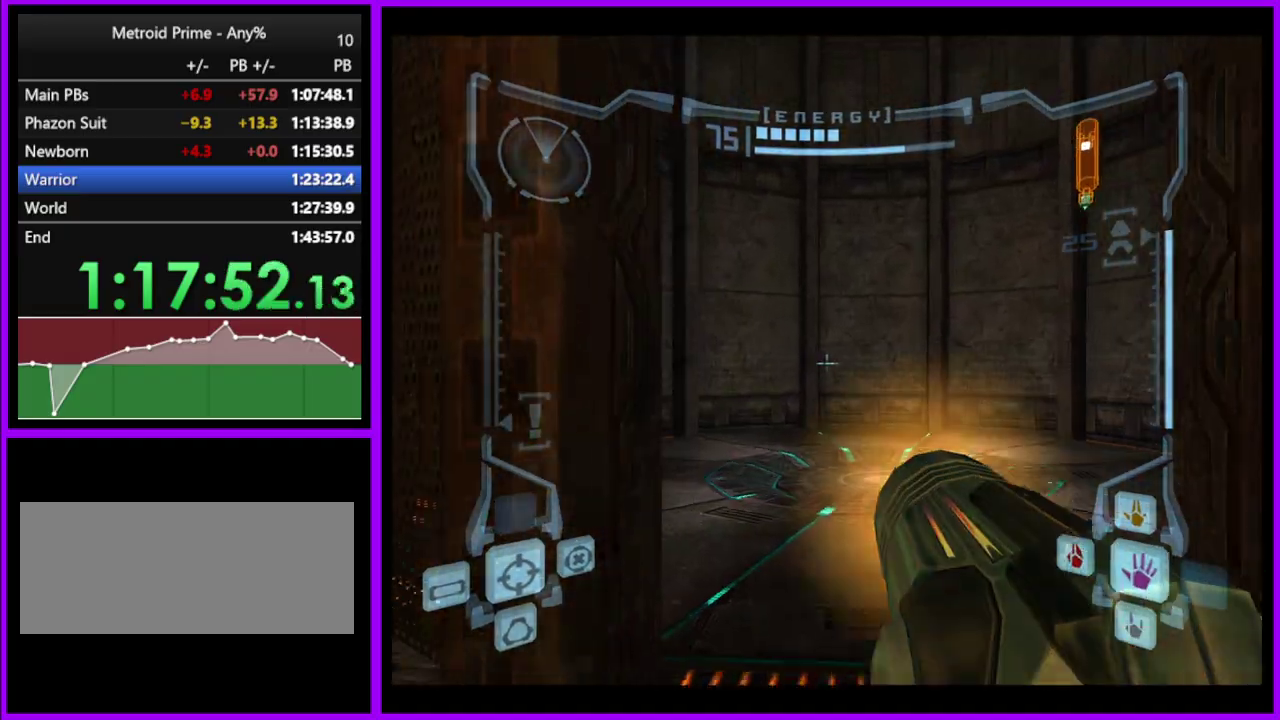
{"buttons": ["L1"], "events": []}
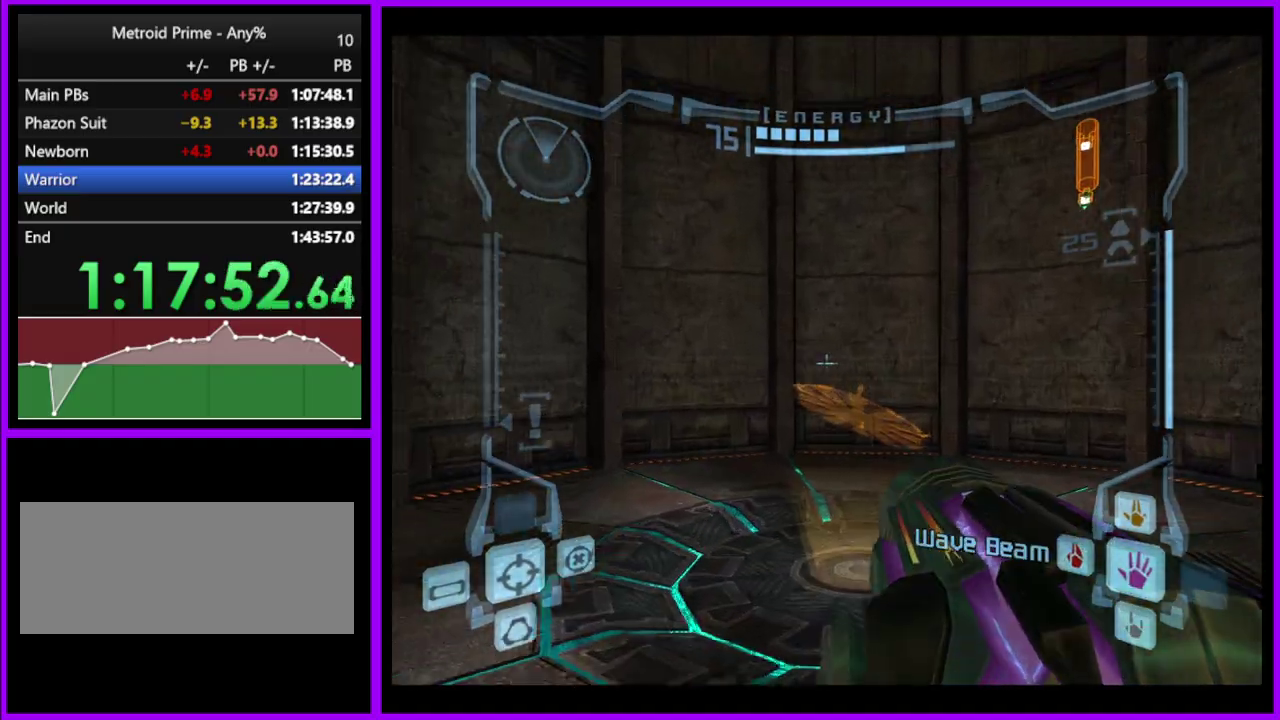
{"buttons": [], "events": [[133, "L1", "up"]]}